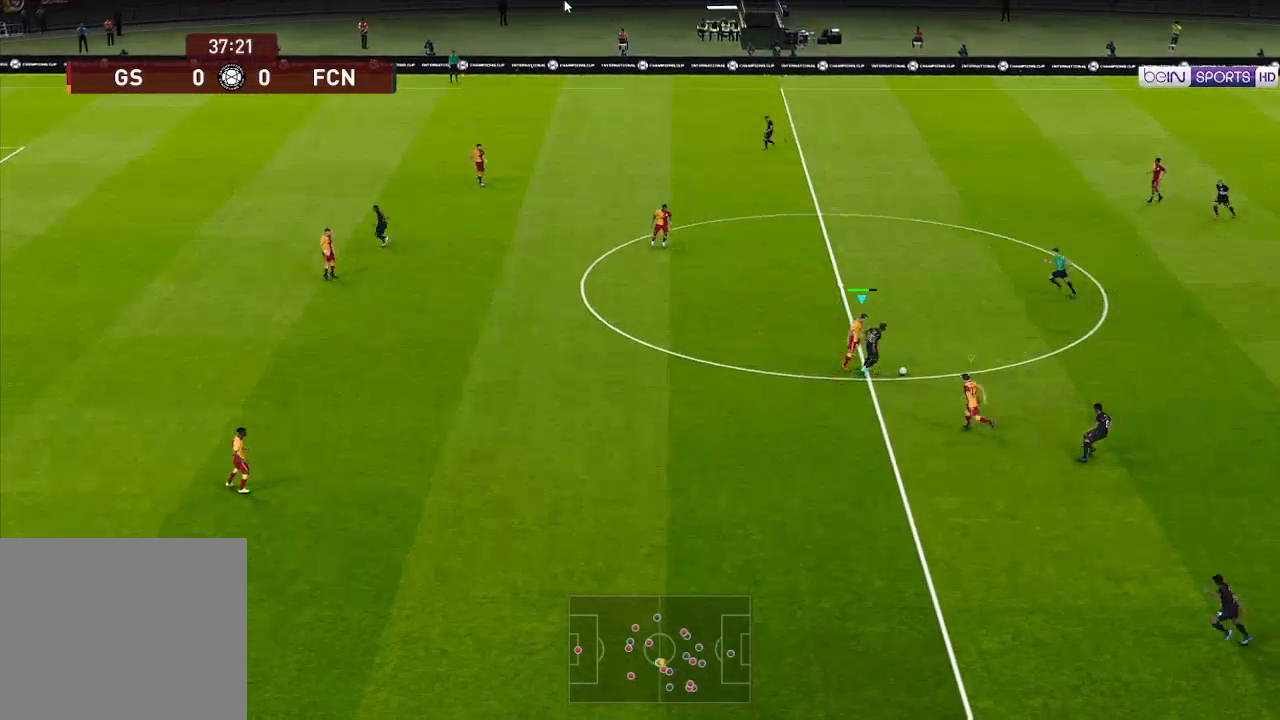
Gameplay with a controller (Xbox layout); each line is a JSON object with the inputs held at the frame after it. "events" lists button and stick changes between this image and that frame as [ms after this image, input, new state], when the widget could be followed in between.
{"buttons": ["A", "R1"], "left_stick": "center", "right_stick": "center", "events": []}
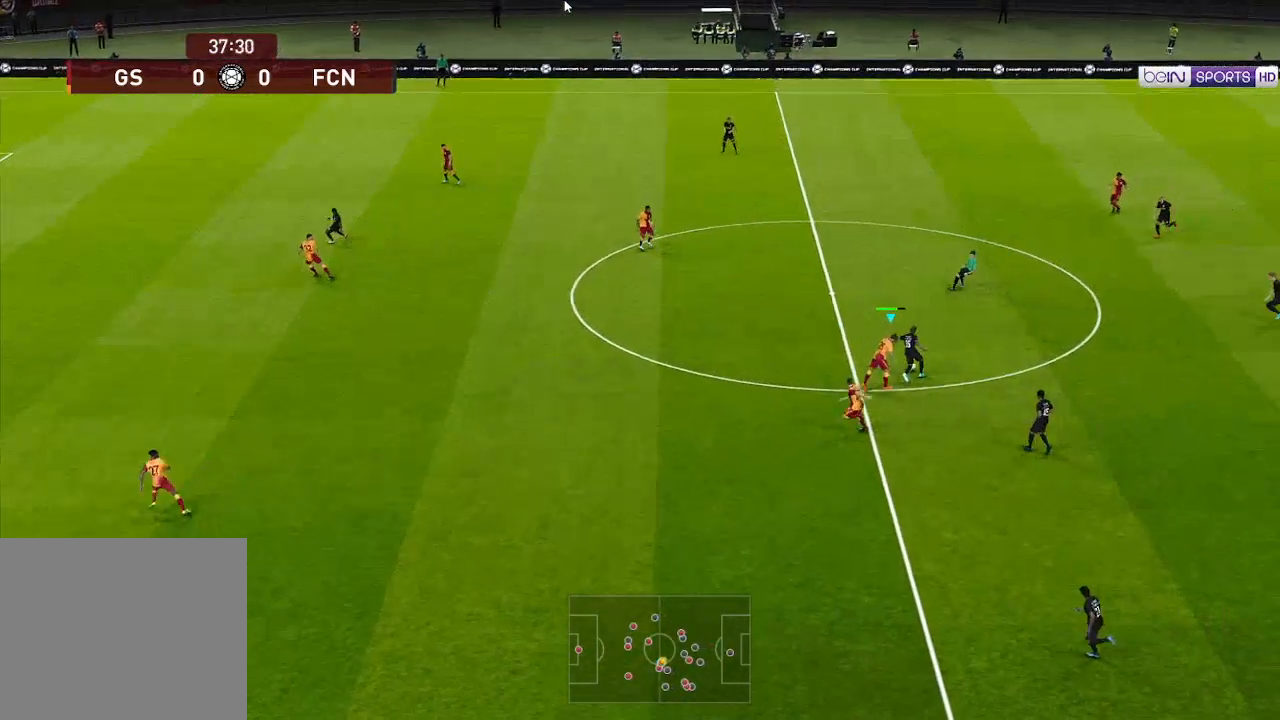
{"buttons": ["A", "R1"], "left_stick": "center", "right_stick": "center", "events": [[267, "L1", "down"], [400, "L1", "up"]]}
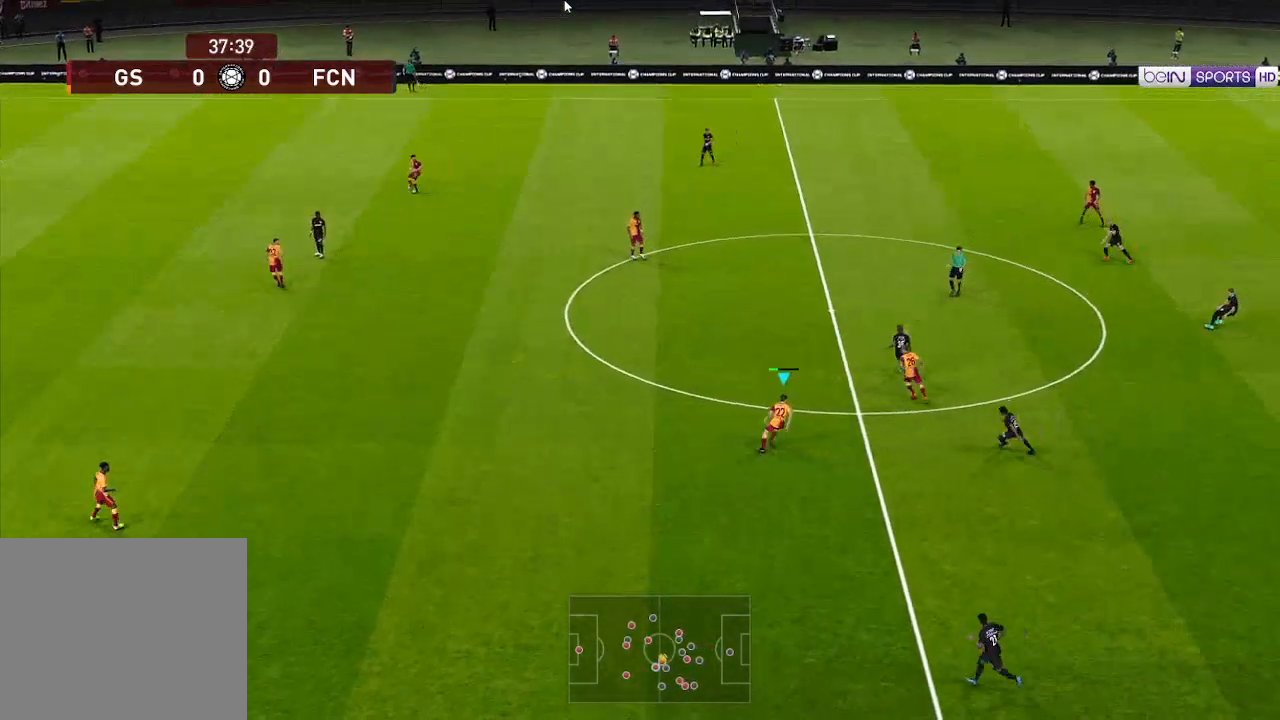
{"buttons": ["A", "R1"], "left_stick": "center", "right_stick": "center", "events": []}
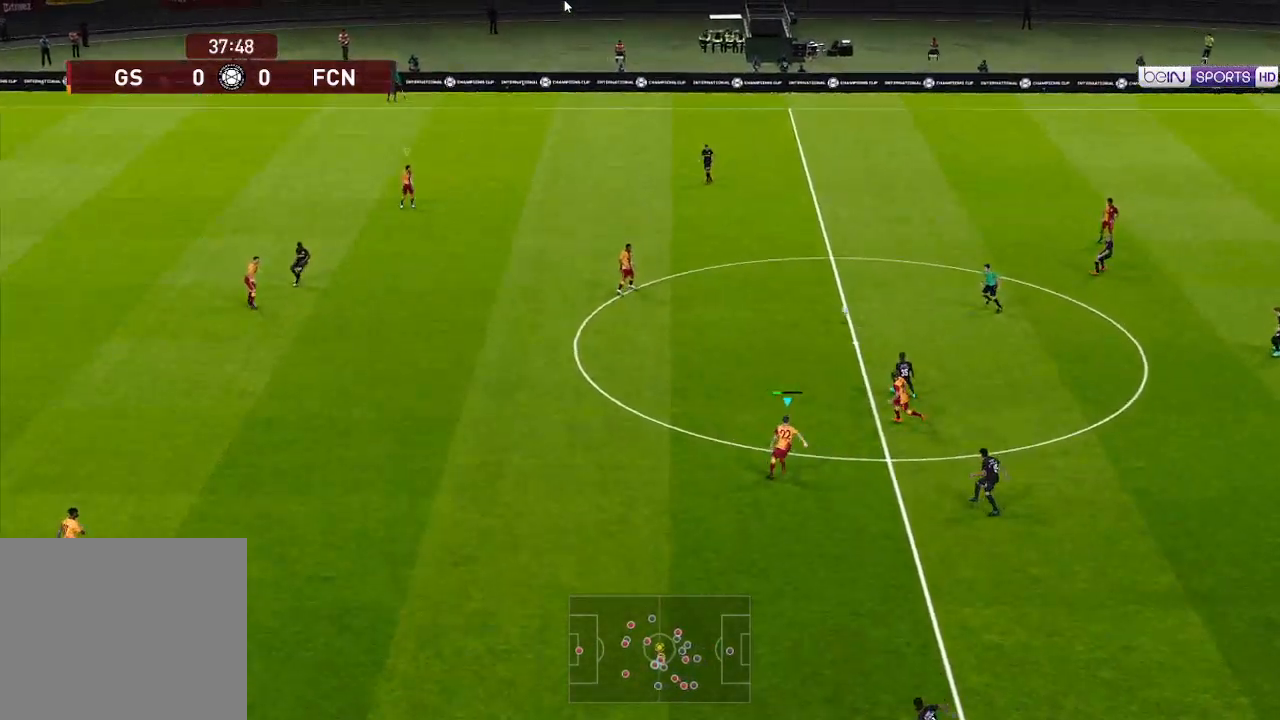
{"buttons": ["A", "R1"], "left_stick": "center", "right_stick": "center", "events": [[100, "L1", "down"], [233, "L1", "up"]]}
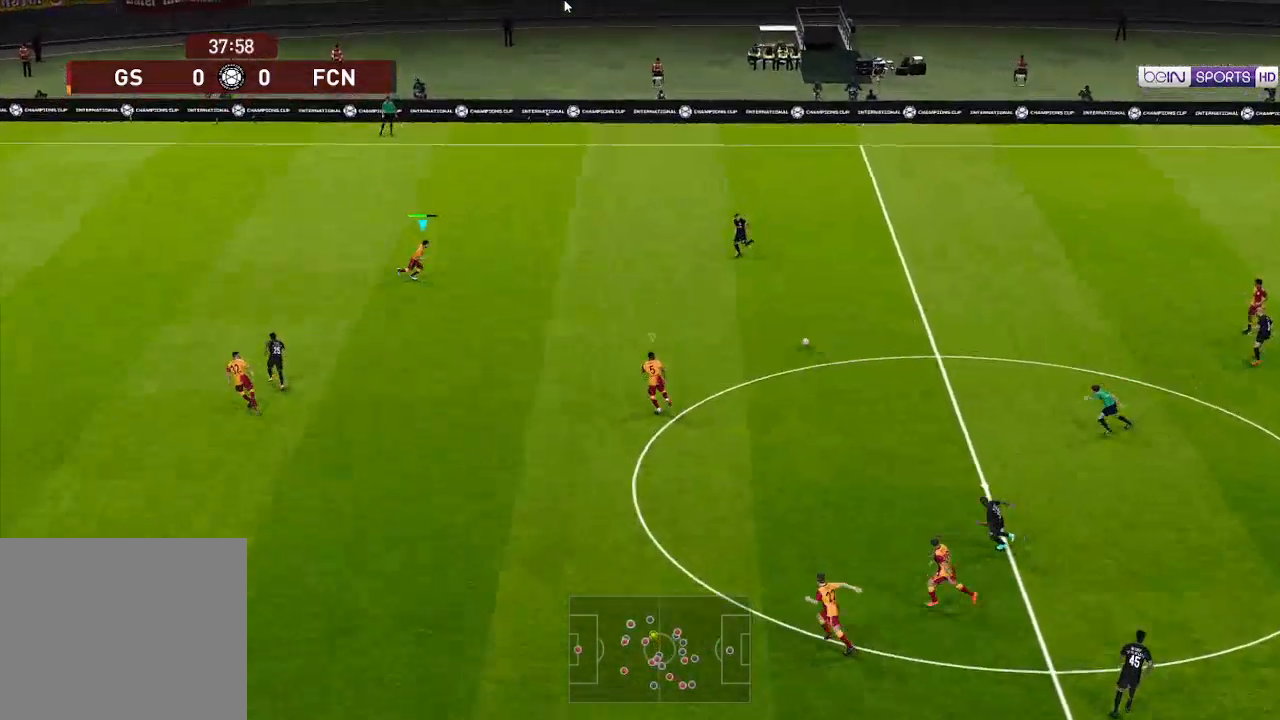
{"buttons": ["A", "R1"], "left_stick": "center", "right_stick": "center", "events": [[133, "L1", "down"], [200, "L1", "up"]]}
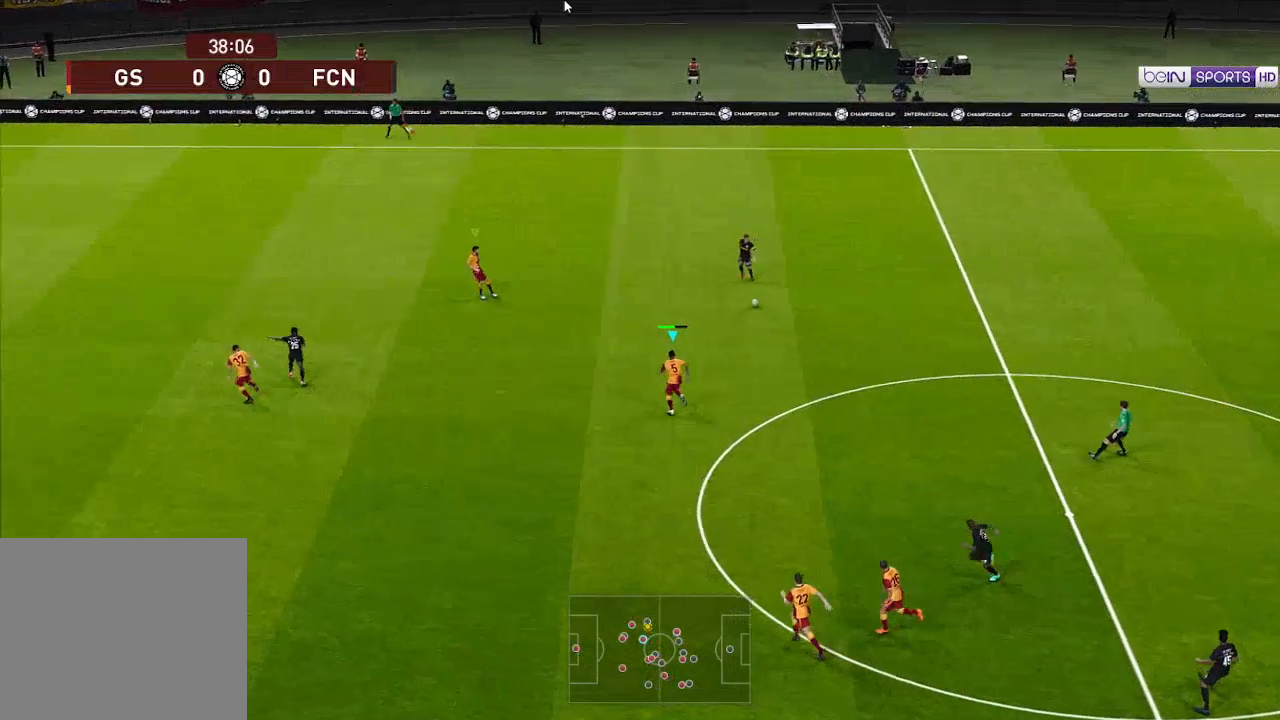
{"buttons": ["A", "R1"], "left_stick": "center", "right_stick": "center", "events": [[133, "L1", "down"], [200, "L1", "up"]]}
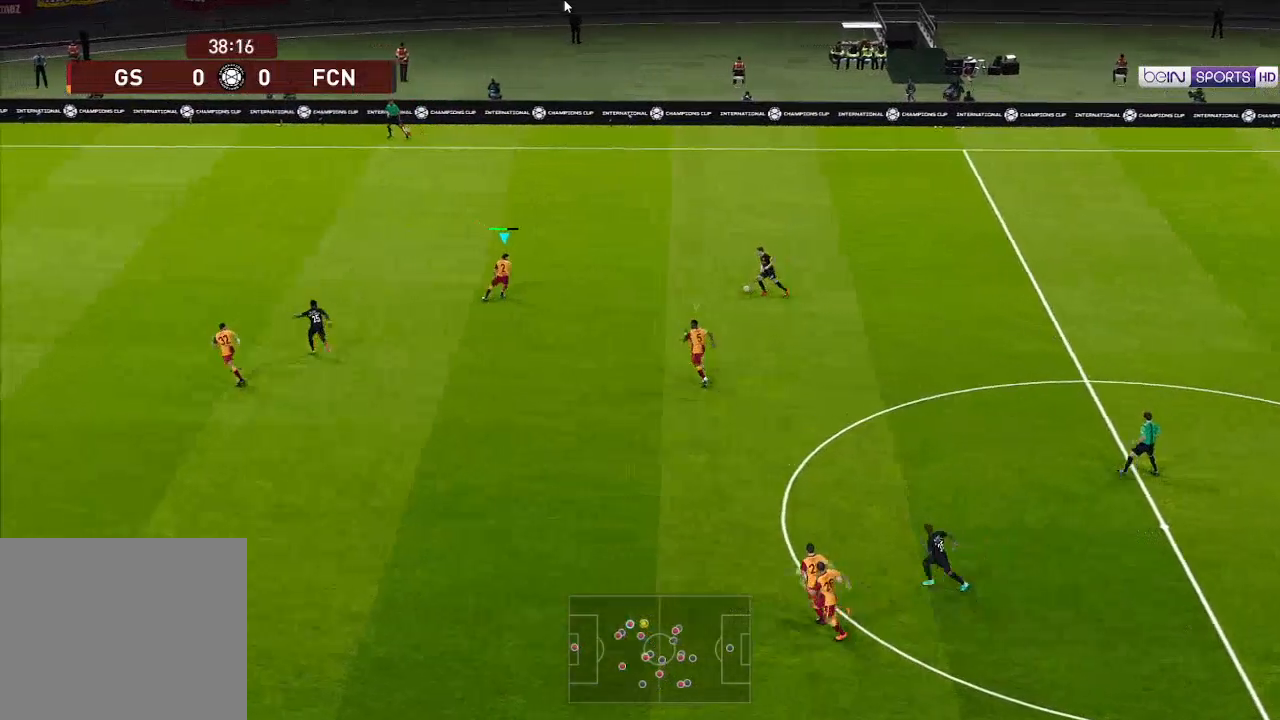
{"buttons": ["A", "R1"], "left_stick": "center", "right_stick": "center", "events": []}
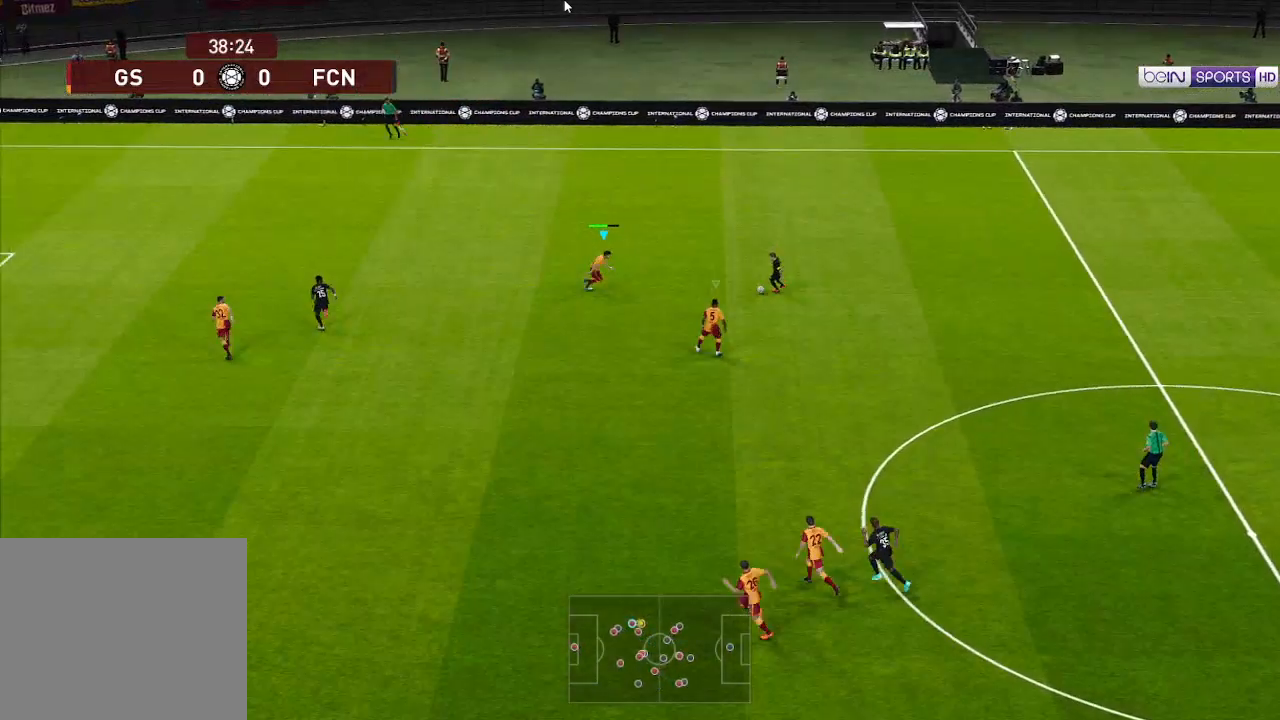
{"buttons": ["A", "R1"], "left_stick": "center", "right_stick": "center", "events": []}
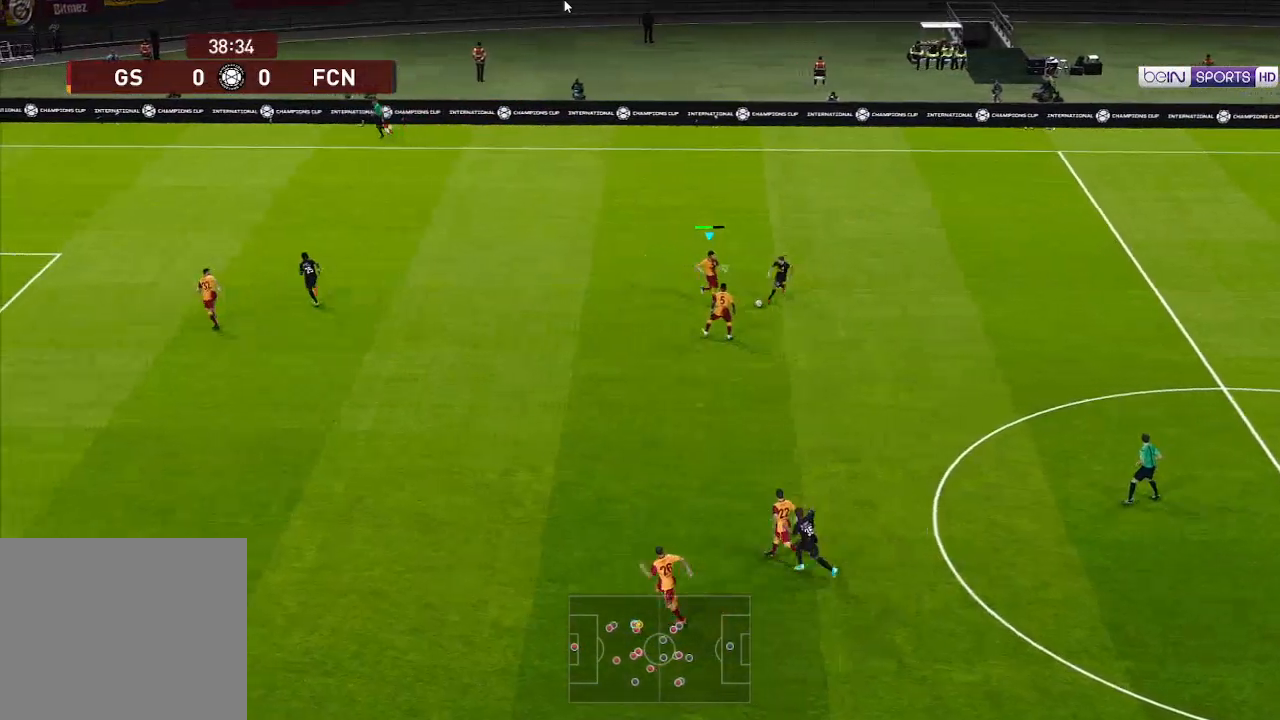
{"buttons": ["R1", "DPAD_RIGHT"], "left_stick": "center", "right_stick": "center", "events": [[367, "DPAD_RIGHT", "down"], [467, "A", "up"]]}
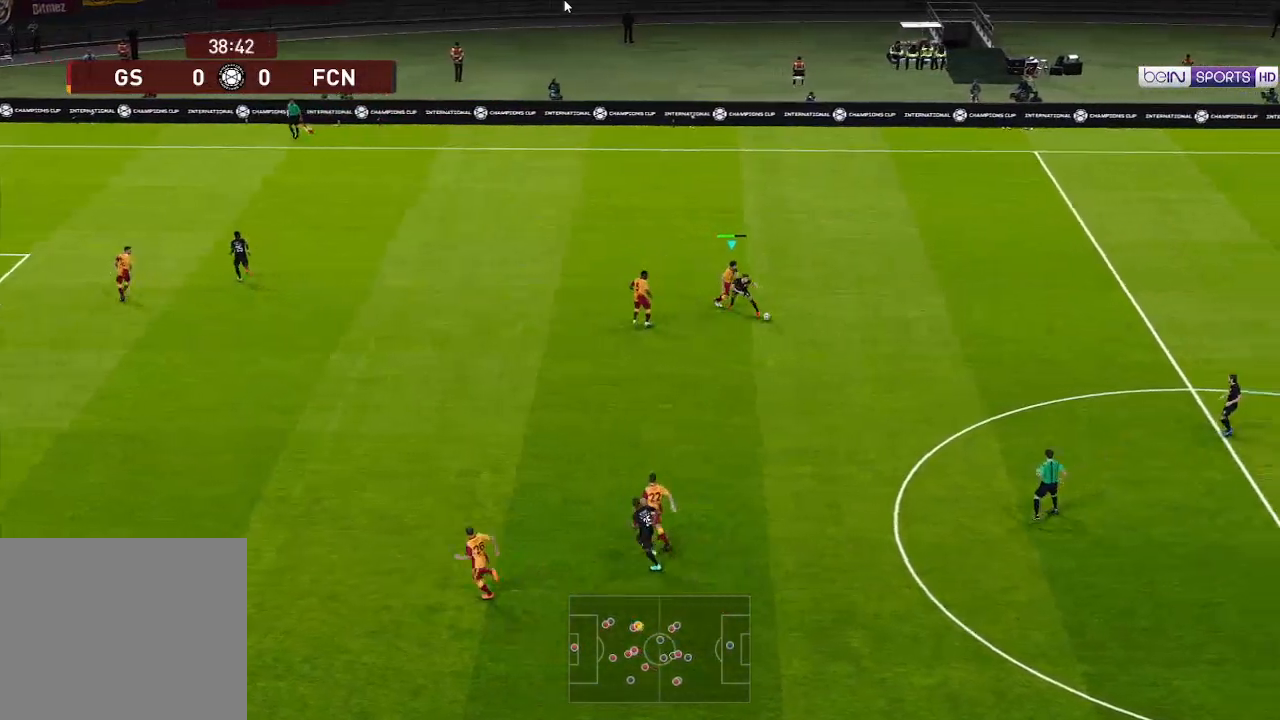
{"buttons": ["R1", "DPAD_RIGHT"], "left_stick": "center", "right_stick": "center", "events": [[67, "A", "down"], [167, "A", "up"]]}
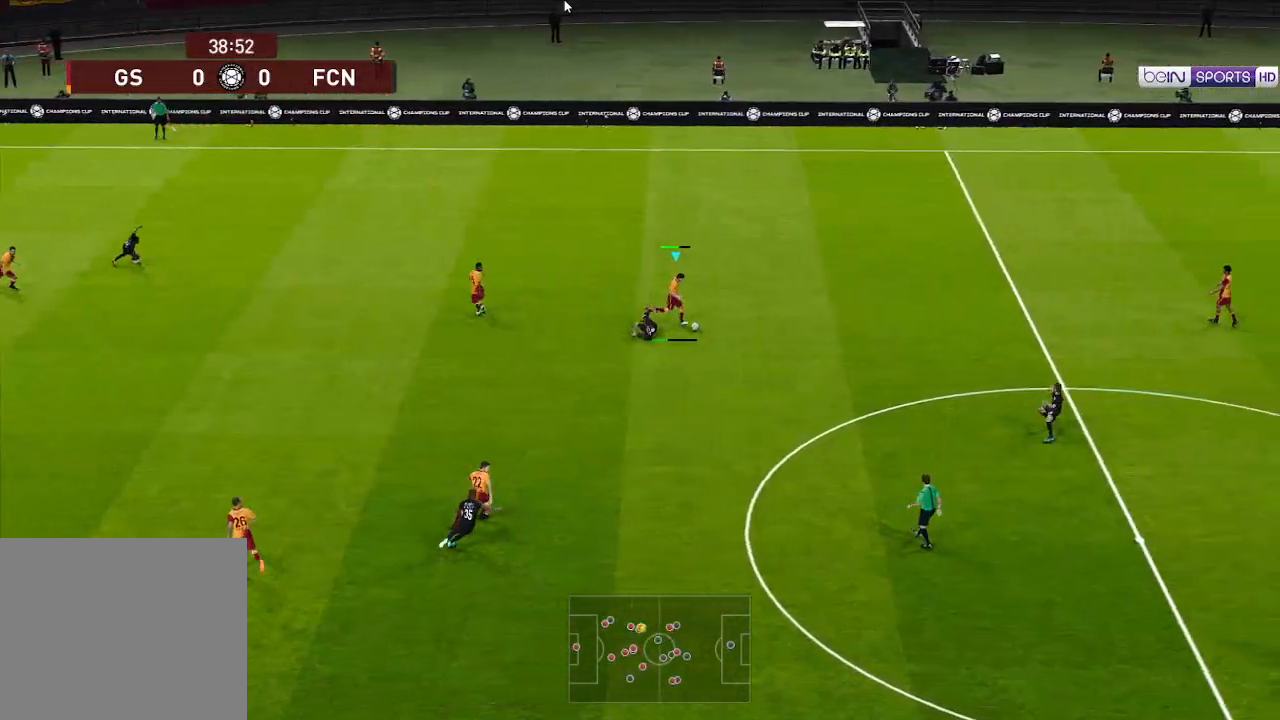
{"buttons": [], "left_stick": "center", "right_stick": "center", "events": [[367, "DPAD_RIGHT", "up"], [400, "R1", "up"]]}
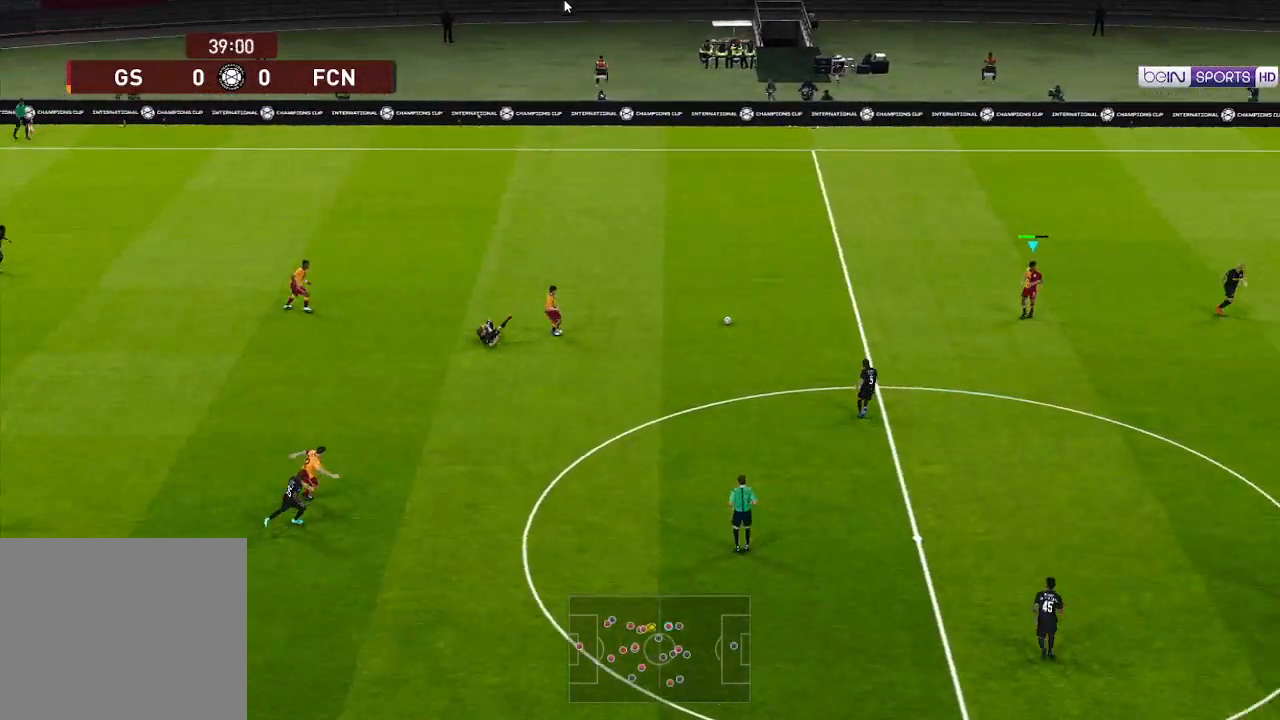
{"buttons": ["DPAD_DOWN", "DPAD_RIGHT"], "left_stick": "center", "right_stick": "center", "events": [[200, "DPAD_DOWN", "down"], [200, "DPAD_RIGHT", "down"]]}
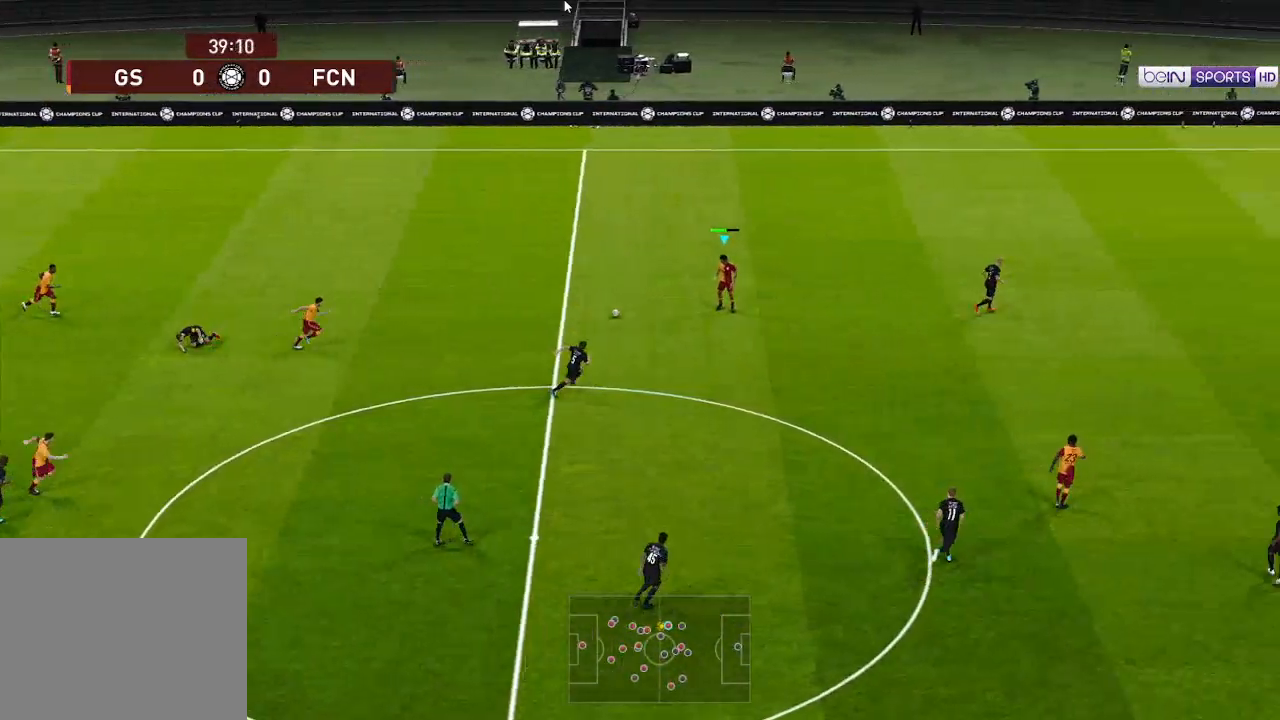
{"buttons": ["R1", "DPAD_RIGHT"], "left_stick": "center", "right_stick": "center", "events": [[367, "DPAD_DOWN", "up"], [467, "R1", "down"]]}
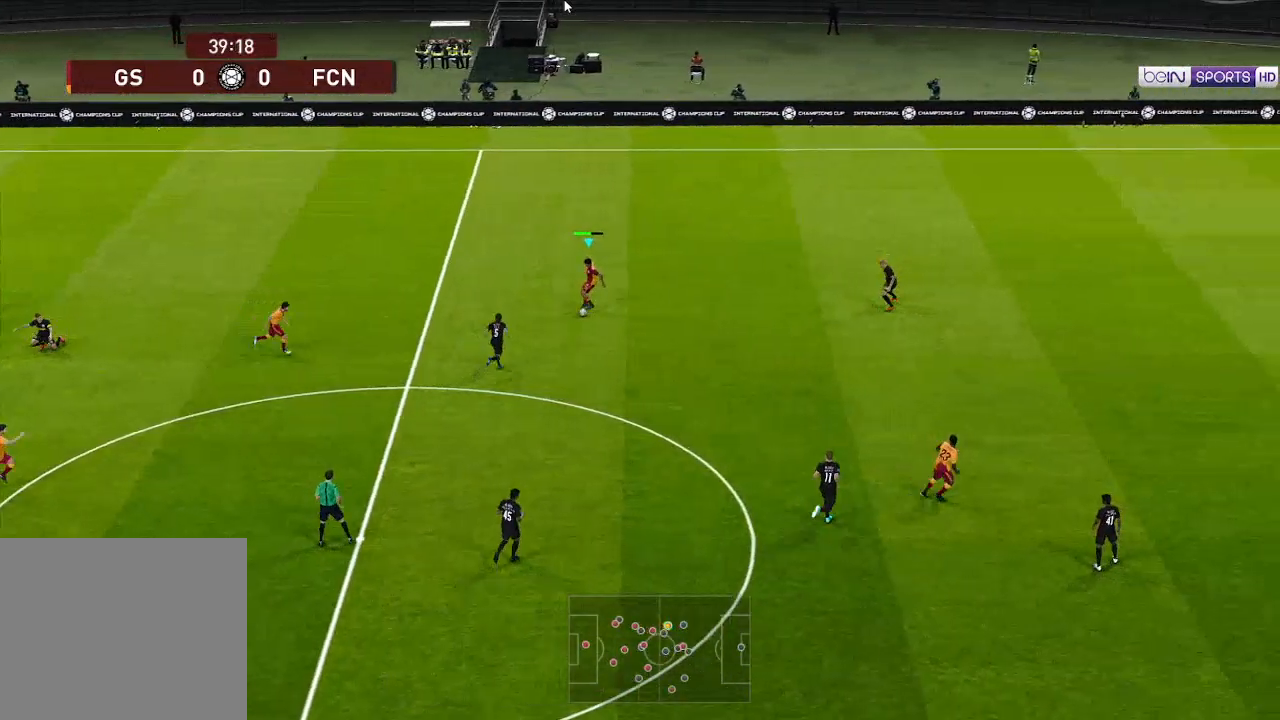
{"buttons": ["R1", "DPAD_RIGHT"], "left_stick": "center", "right_stick": "center", "events": []}
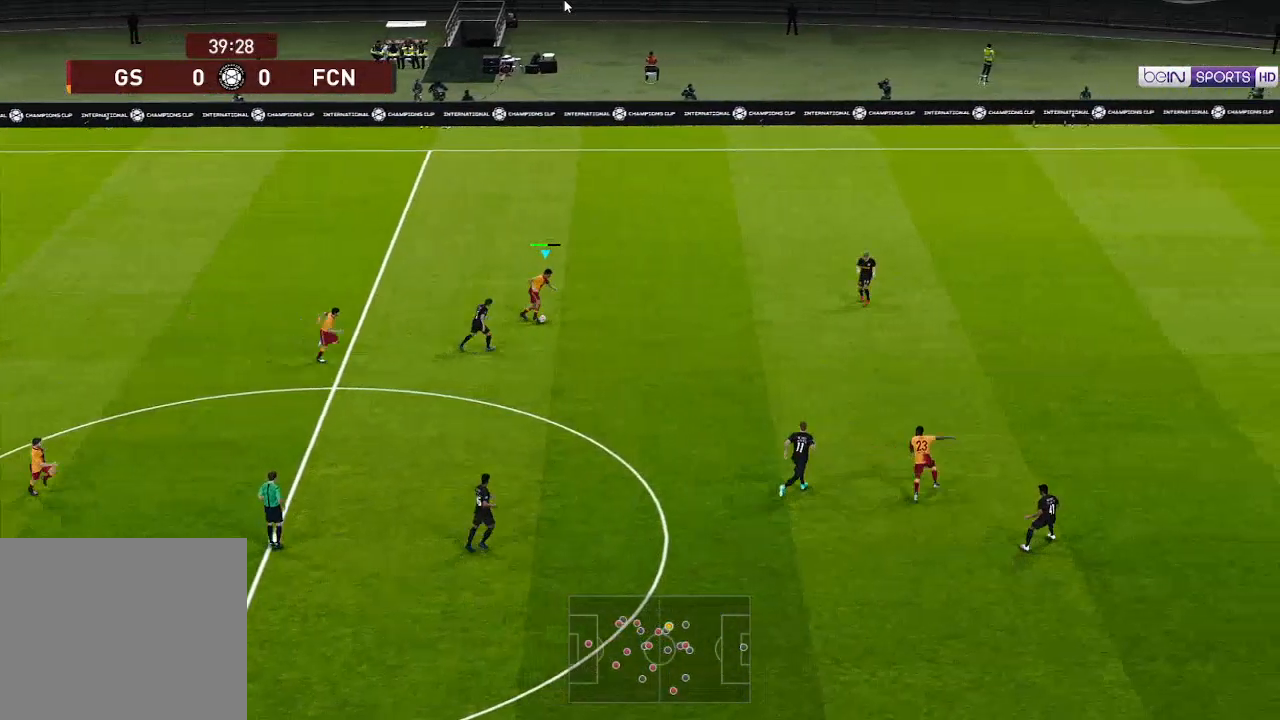
{"buttons": ["R1", "DPAD_RIGHT"], "left_stick": "center", "right_stick": "center", "events": []}
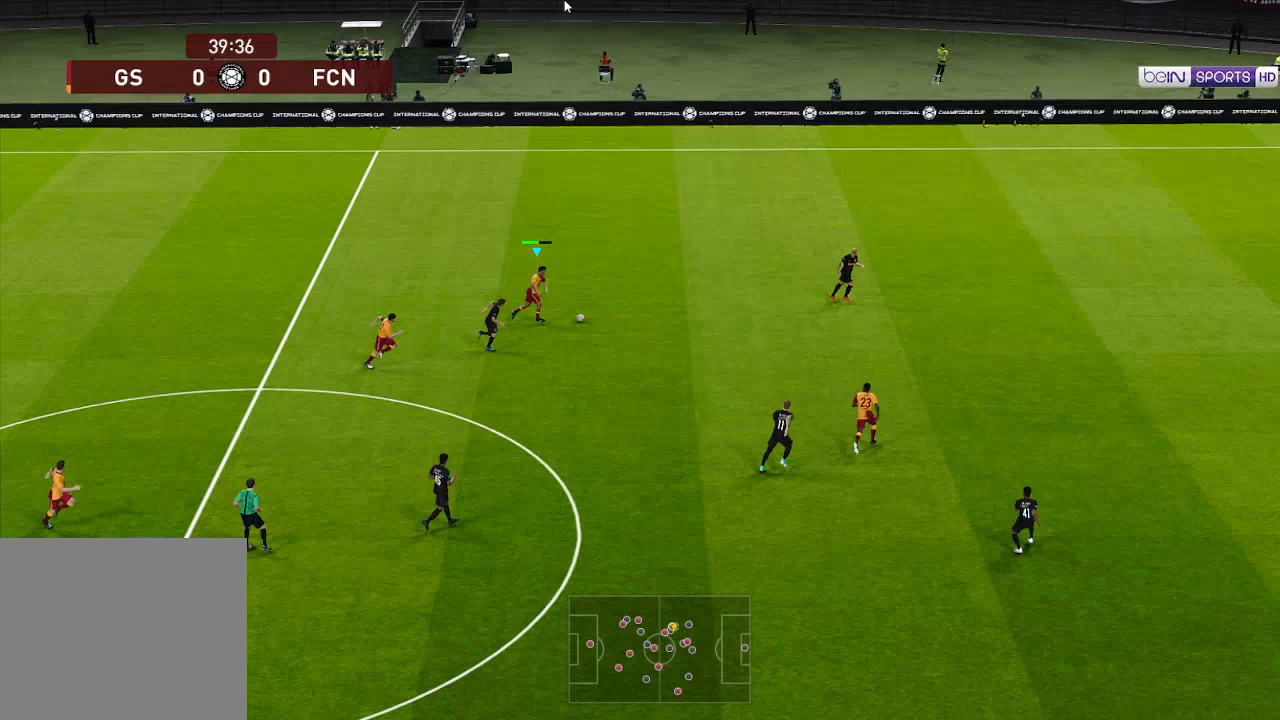
{"buttons": ["R1", "DPAD_RIGHT"], "left_stick": "center", "right_stick": "center", "events": []}
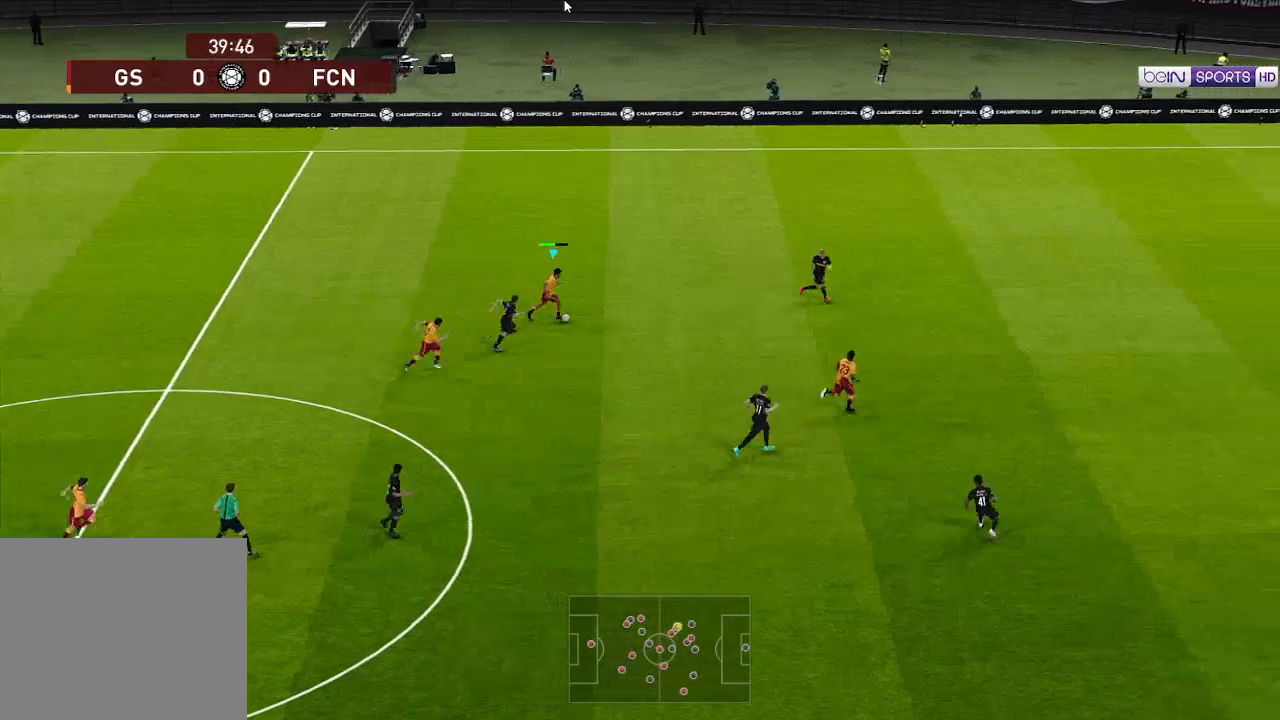
{"buttons": ["R1", "DPAD_RIGHT"], "left_stick": "center", "right_stick": "center", "events": []}
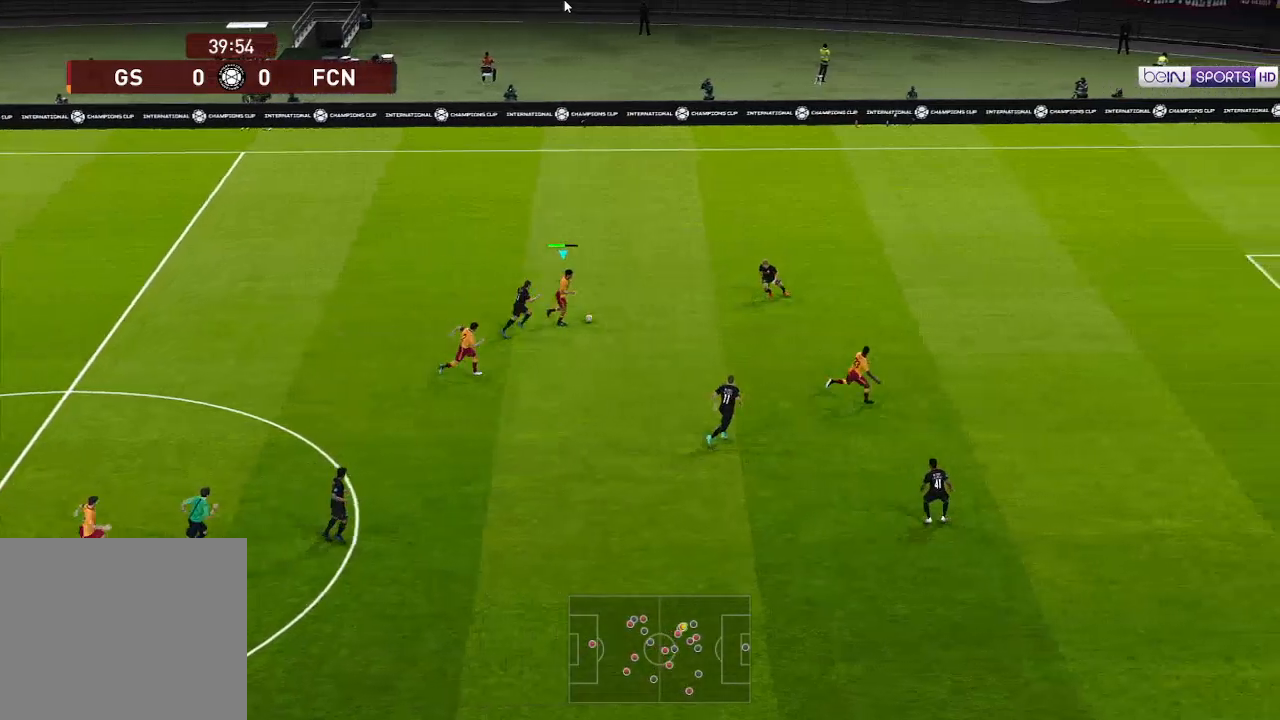
{"buttons": ["R1", "DPAD_DOWN", "DPAD_RIGHT"], "left_stick": "center", "right_stick": "center", "events": [[133, "DPAD_DOWN", "down"]]}
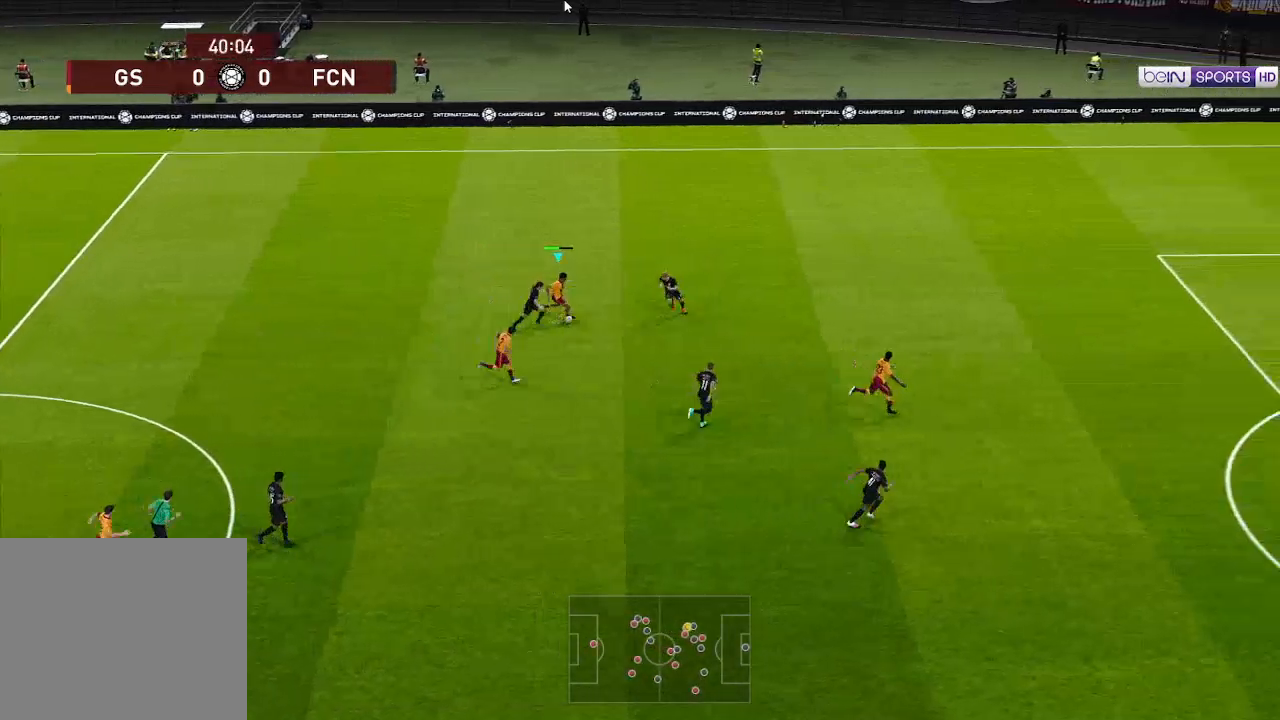
{"buttons": ["R1", "DPAD_DOWN", "DPAD_RIGHT"], "left_stick": "center", "right_stick": "center", "events": []}
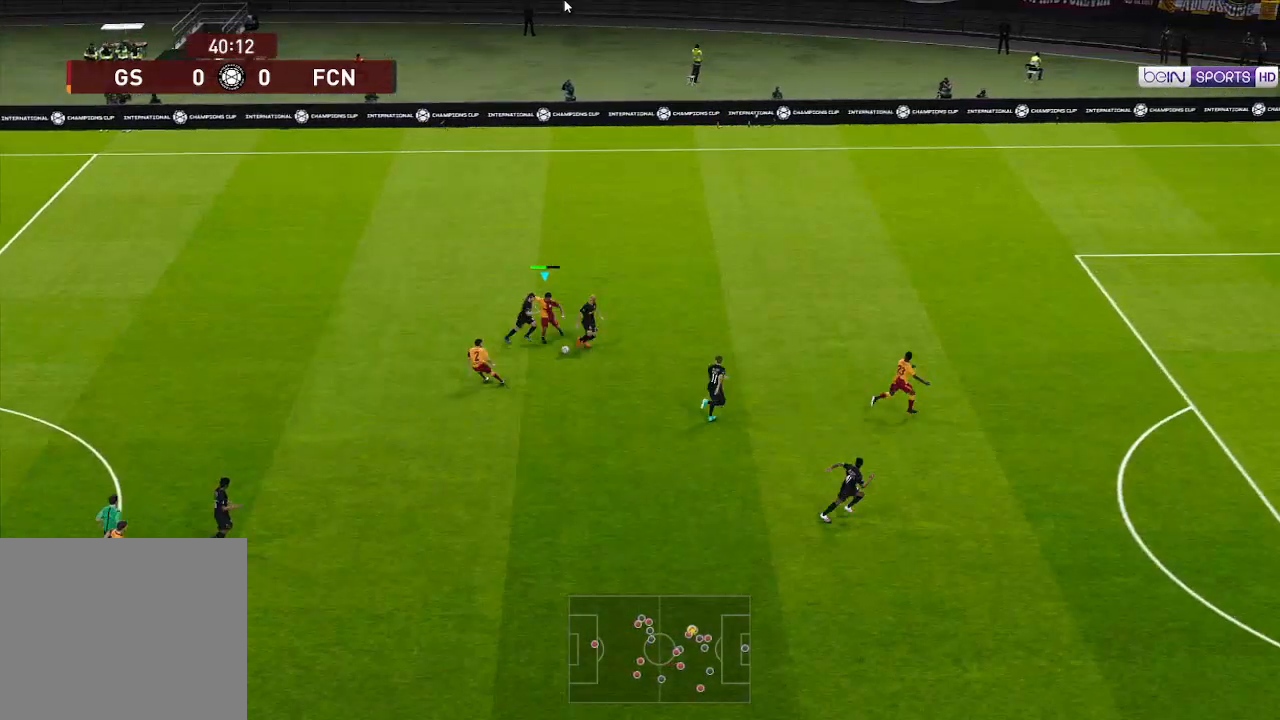
{"buttons": ["R1", "DPAD_DOWN", "DPAD_RIGHT"], "left_stick": "center", "right_stick": "center", "events": []}
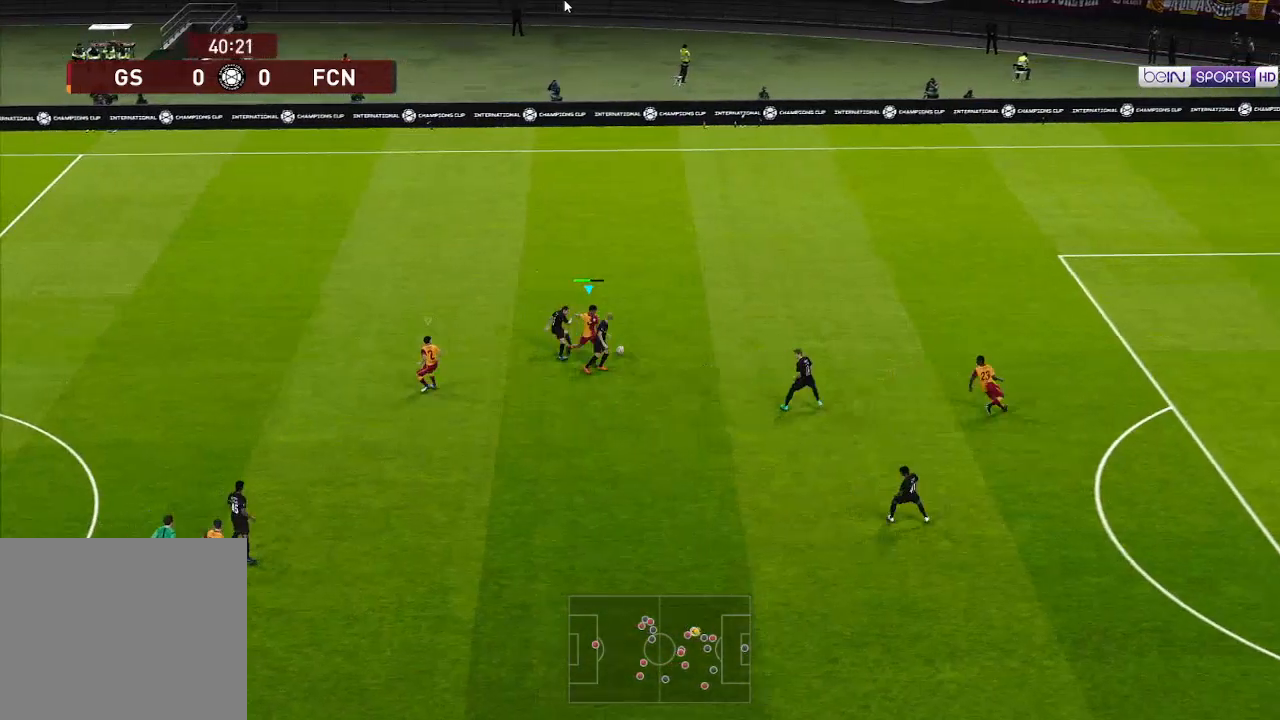
{"buttons": ["R1", "DPAD_UP", "DPAD_RIGHT"], "left_stick": "center", "right_stick": "center", "events": [[133, "DPAD_DOWN", "up"], [400, "DPAD_UP", "down"]]}
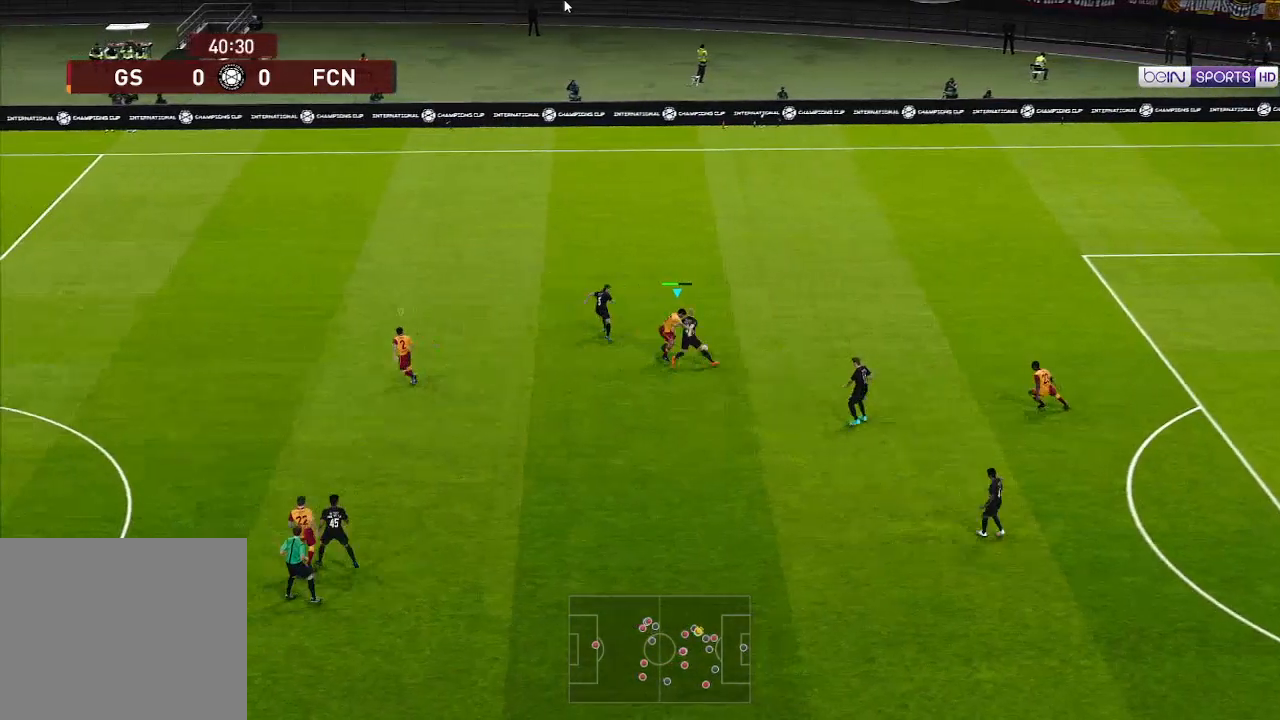
{"buttons": ["R1", "DPAD_UP", "DPAD_RIGHT"], "left_stick": "center", "right_stick": "center", "events": []}
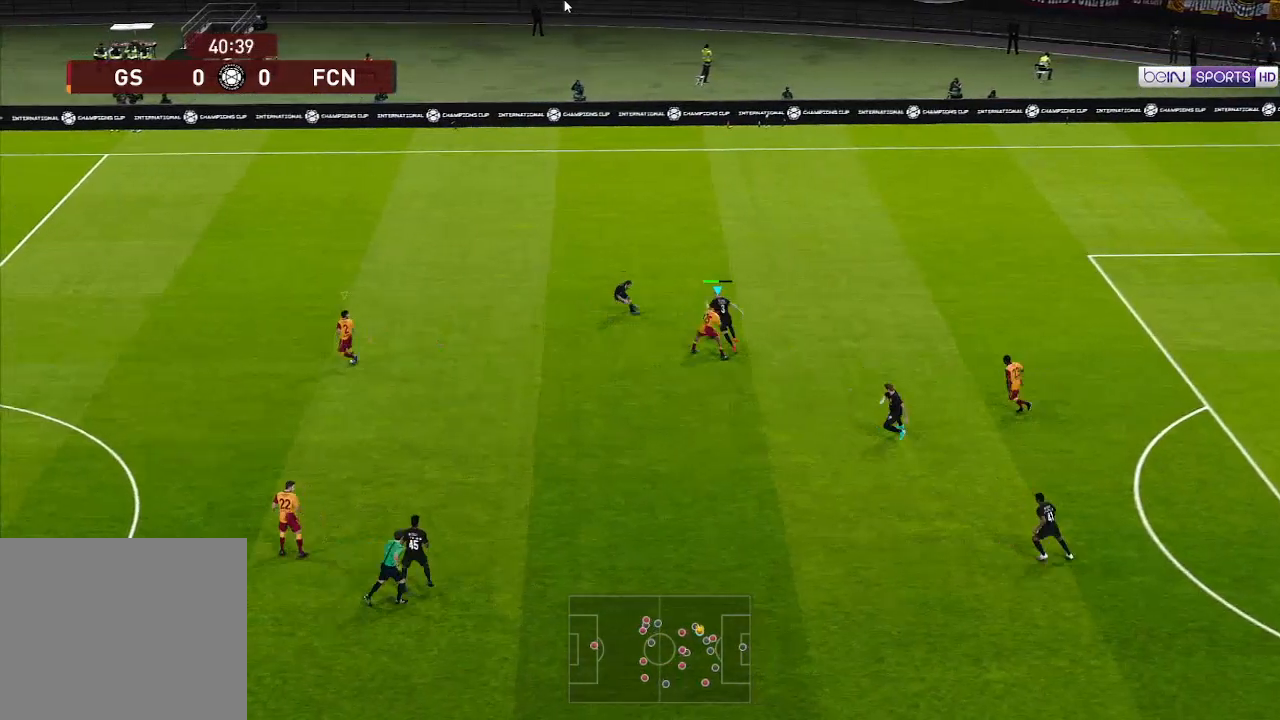
{"buttons": ["A", "R1", "DPAD_UP"], "left_stick": "center", "right_stick": "center", "events": [[400, "DPAD_RIGHT", "up"], [467, "A", "down"]]}
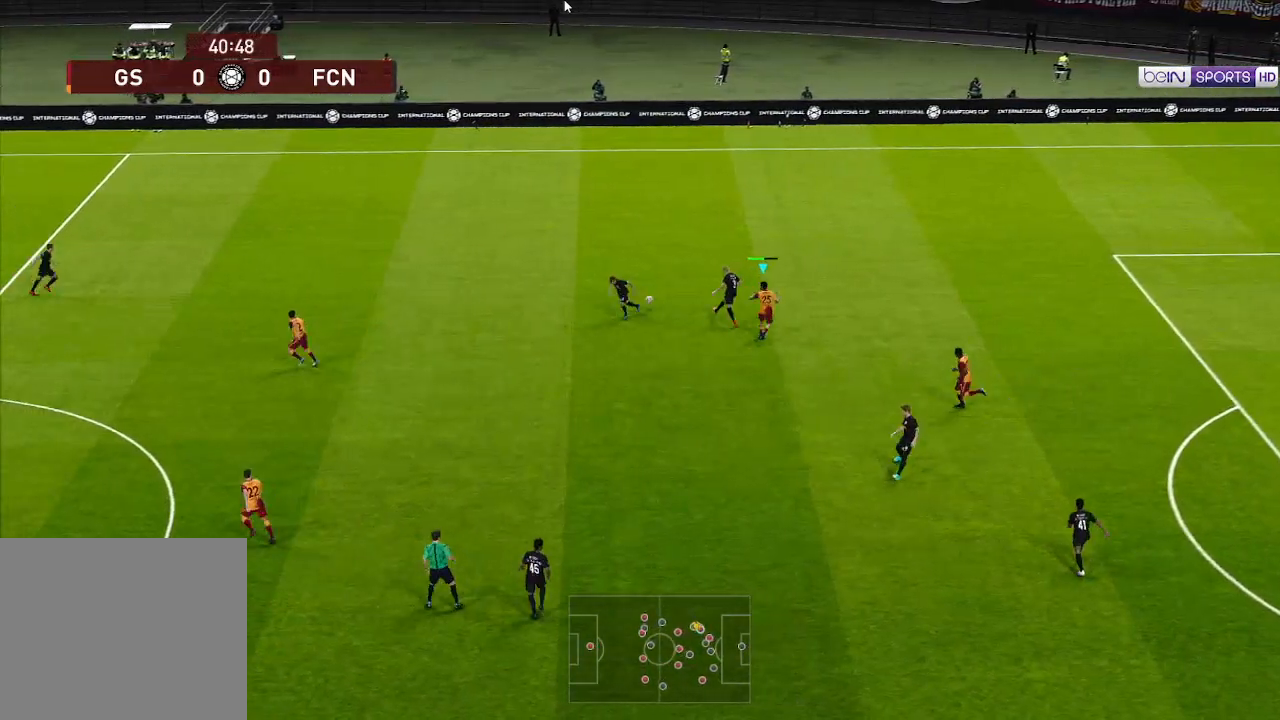
{"buttons": ["A", "R1"], "left_stick": "center", "right_stick": "center", "events": [[33, "DPAD_UP", "up"], [133, "L1", "down"], [300, "L1", "up"]]}
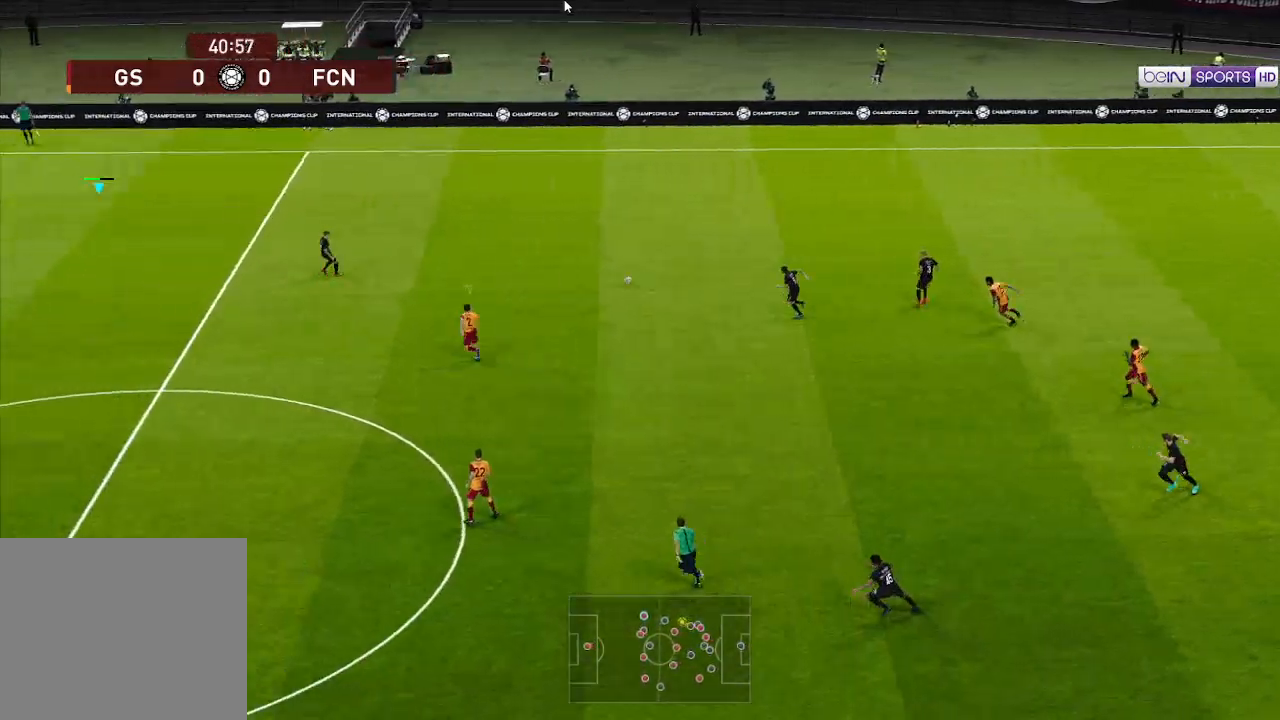
{"buttons": ["A", "R1"], "left_stick": "center", "right_stick": "center", "events": [[300, "L1", "down"], [433, "L1", "up"]]}
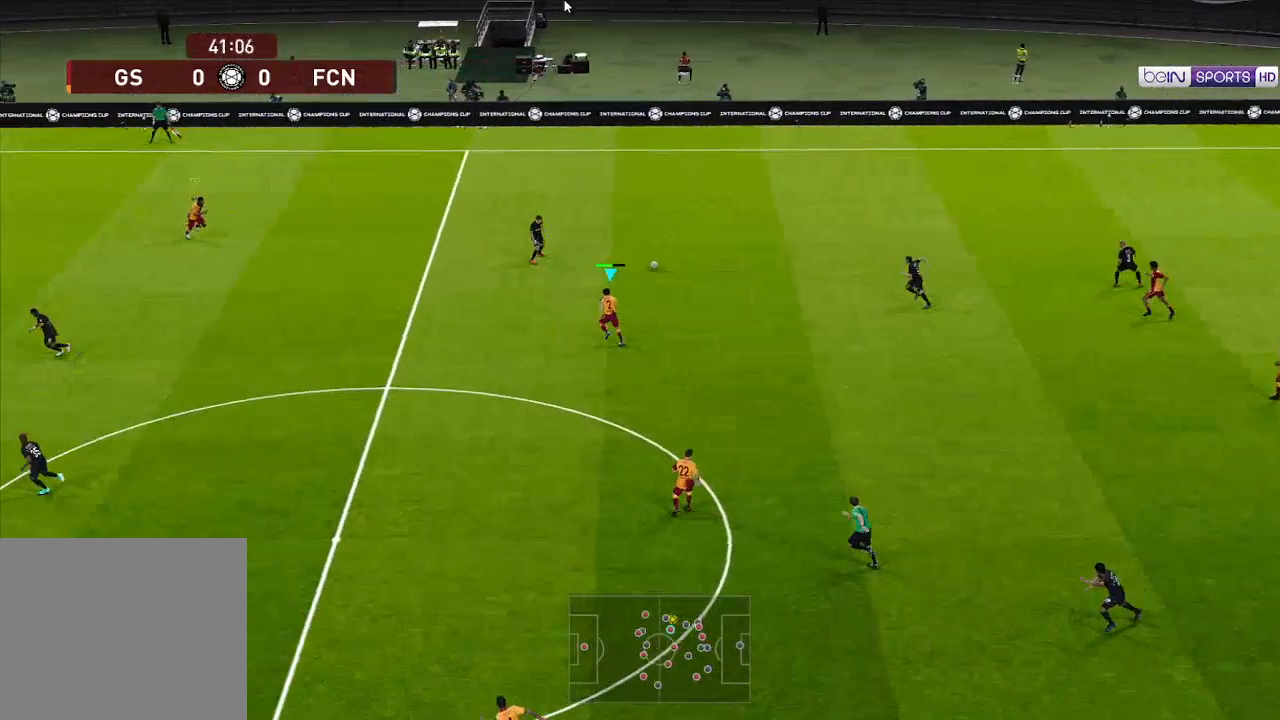
{"buttons": ["A", "R1"], "left_stick": "center", "right_stick": "center", "events": []}
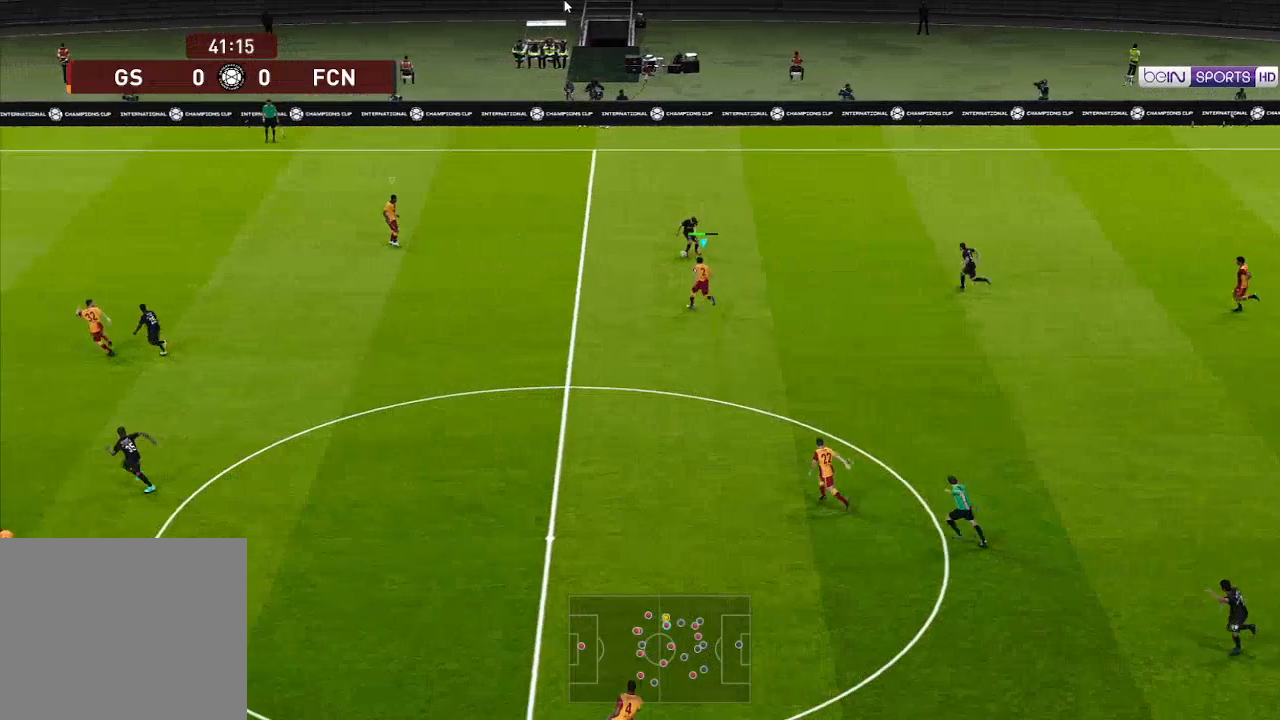
{"buttons": ["A", "R1"], "left_stick": "center", "right_stick": "center", "events": []}
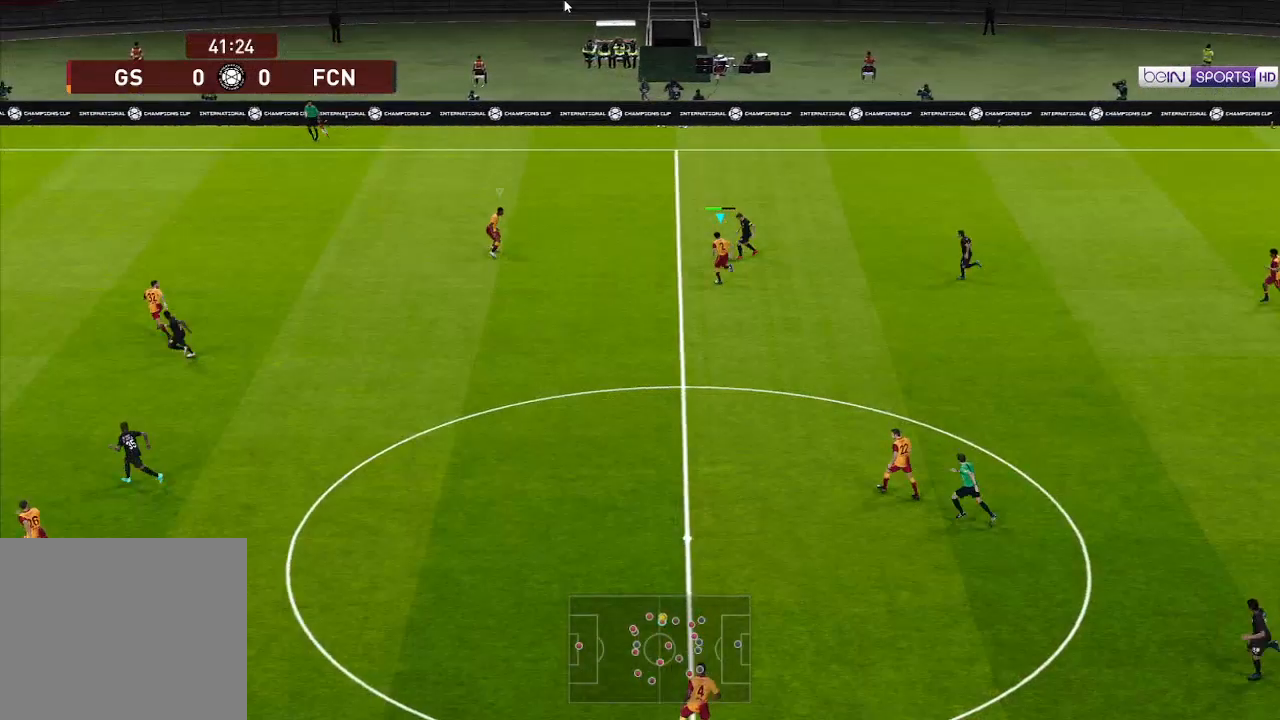
{"buttons": ["A", "R1"], "left_stick": "center", "right_stick": "center", "events": []}
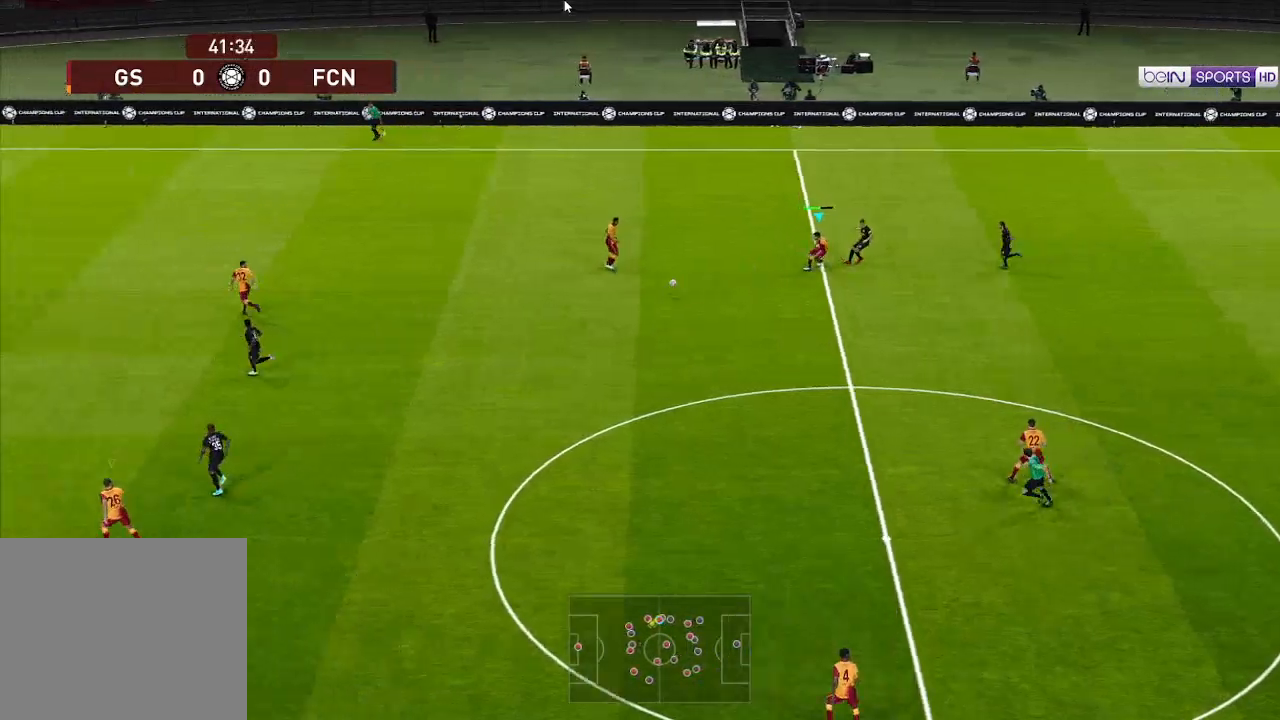
{"buttons": ["A", "R1"], "left_stick": "center", "right_stick": "center", "events": [[67, "L1", "down"], [200, "L1", "up"]]}
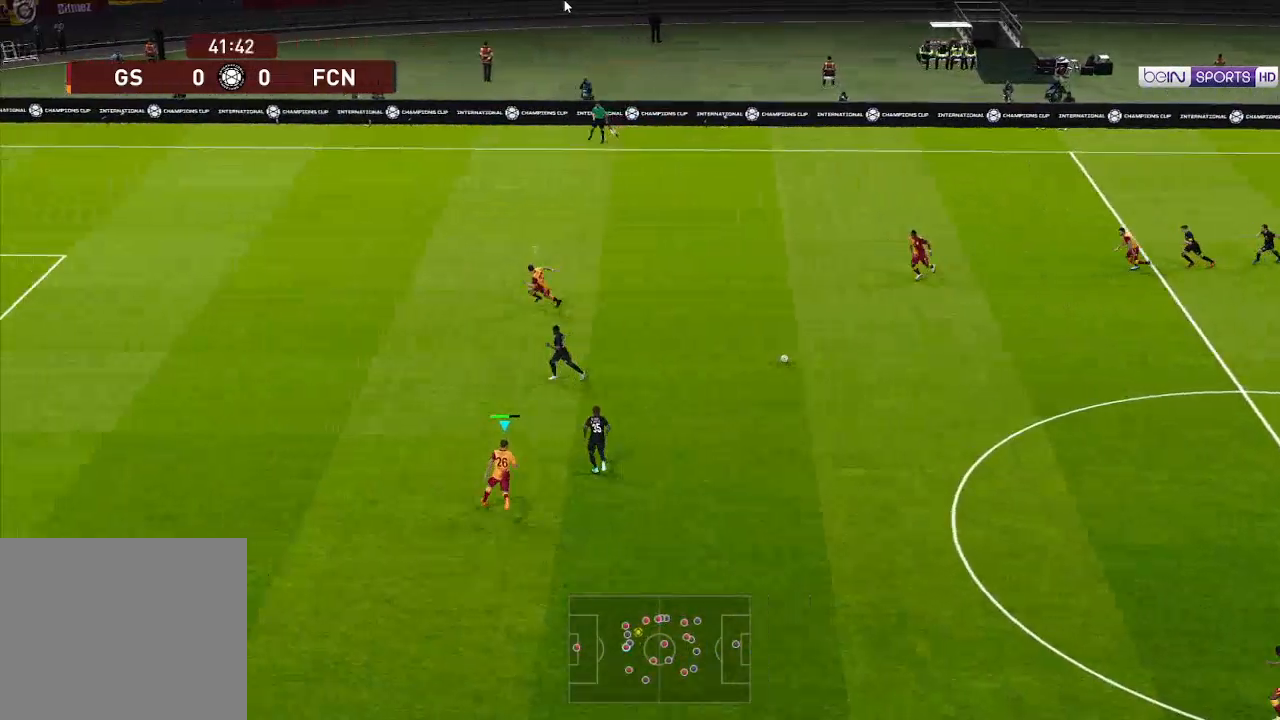
{"buttons": ["A", "R1"], "left_stick": "center", "right_stick": "center", "events": []}